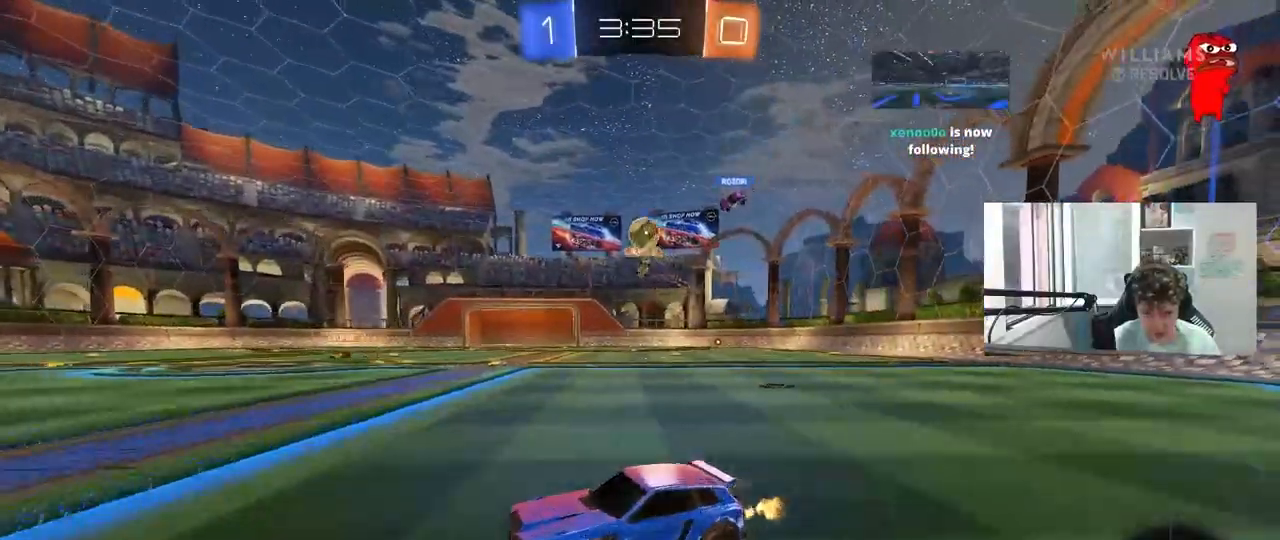
Gameplay with keyboard and mouse; each line is a JSON object with the keys and mouse buttons held at the frame after it. "events" lists presses ("down") and releases ("up") of "1", "2", "3", "4", "5", "a", "alt", "c", "caps_lock", "ctrl", "d", "e", "f", "g", "q", "r", "s", "shift", "space", "t", "tab", "v", "w", "x", "z", "mouse_left", "mouse_wheel" and "mouse_right" between this image and that frame as [ms after this image, input, new state], when the widget could be followed in between. "mouse_left", "mouse_wheel", "mouse_right" = the "left", "wheel", "right" buttons of the "mouse" list. No other keys are recorded. "wheel" means that the mouse wheel is clicked or scrolled. "mouse_move" is the direction in which the mouse moves at that frame (one of eight, or "still"), when it could be read.
{"keys": ["a", "d", "s"], "mouse": ["right"], "mouse_move": "down-left", "events": [[17, "d", "up"], [117, "w", "up"], [167, "d", "down"], [300, "s", "down"], [350, "s", "up"], [400, "a", "down"], [400, "mouse_right", "down"], [400, "s", "down"]]}
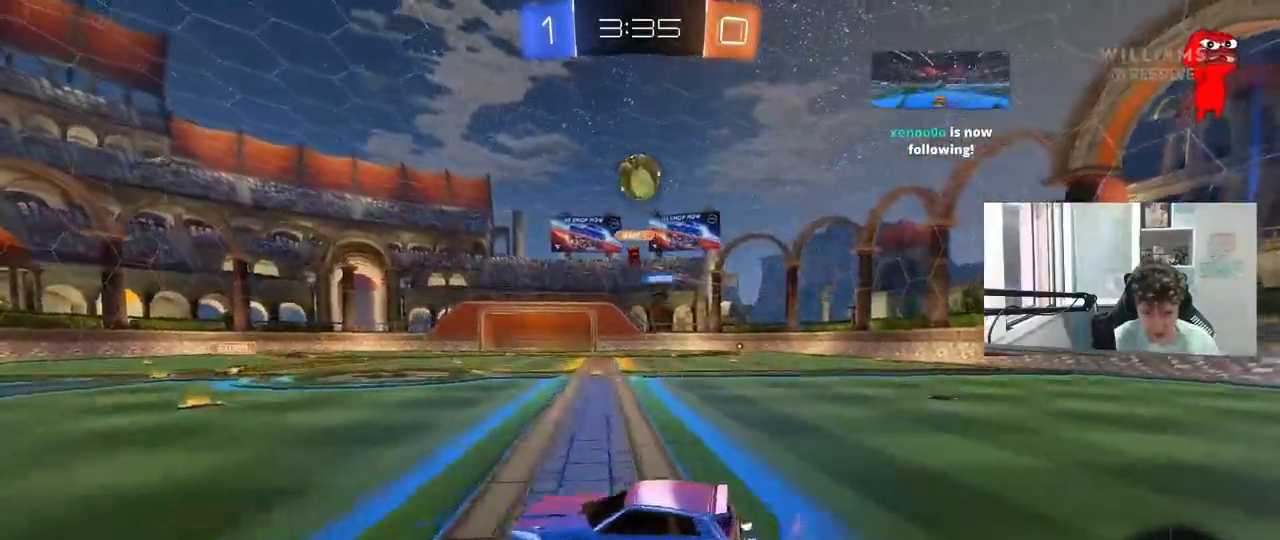
{"keys": [], "mouse": [], "mouse_move": "up-left", "events": [[33, "a", "up"], [83, "d", "up"], [133, "mouse_left", "down"], [133, "mouse_right", "up"], [133, "s", "up"], [167, "mouse_right", "down"], [217, "a", "down"], [217, "shift", "down"], [317, "mouse_right", "up"], [367, "a", "up"], [367, "d", "down"], [367, "shift", "up"], [417, "w", "down"], [450, "d", "up"], [450, "mouse_left", "up"], [500, "w", "up"]]}
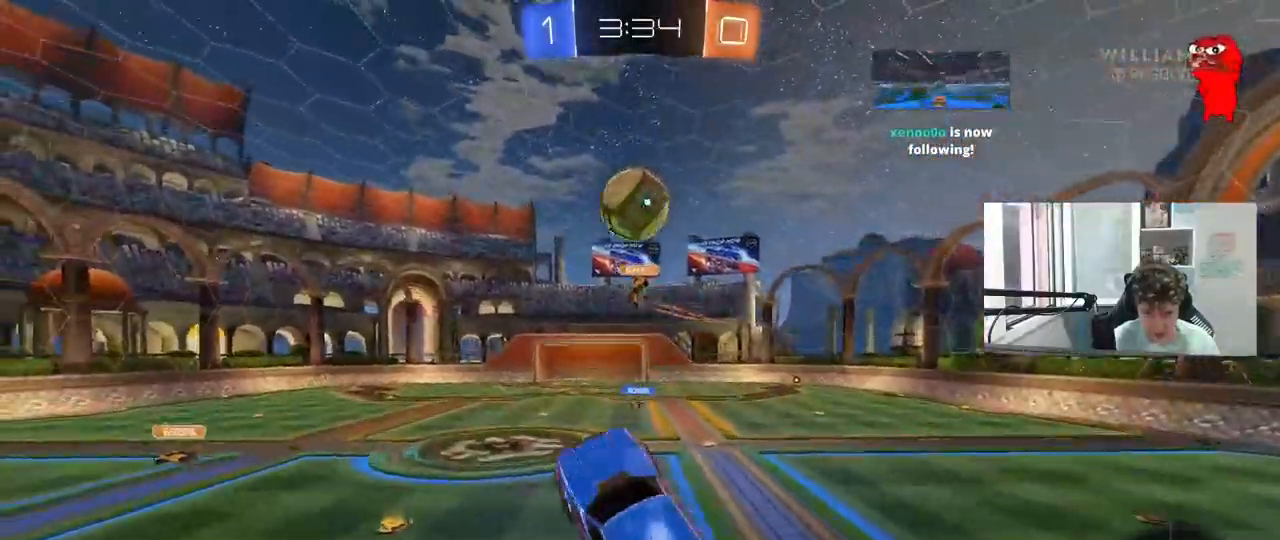
{"keys": ["a"], "mouse": [], "mouse_move": "still", "events": [[100, "a", "down"], [233, "w", "down"], [283, "w", "up"], [333, "d", "down"], [383, "d", "up"], [383, "w", "down"], [417, "w", "up"]]}
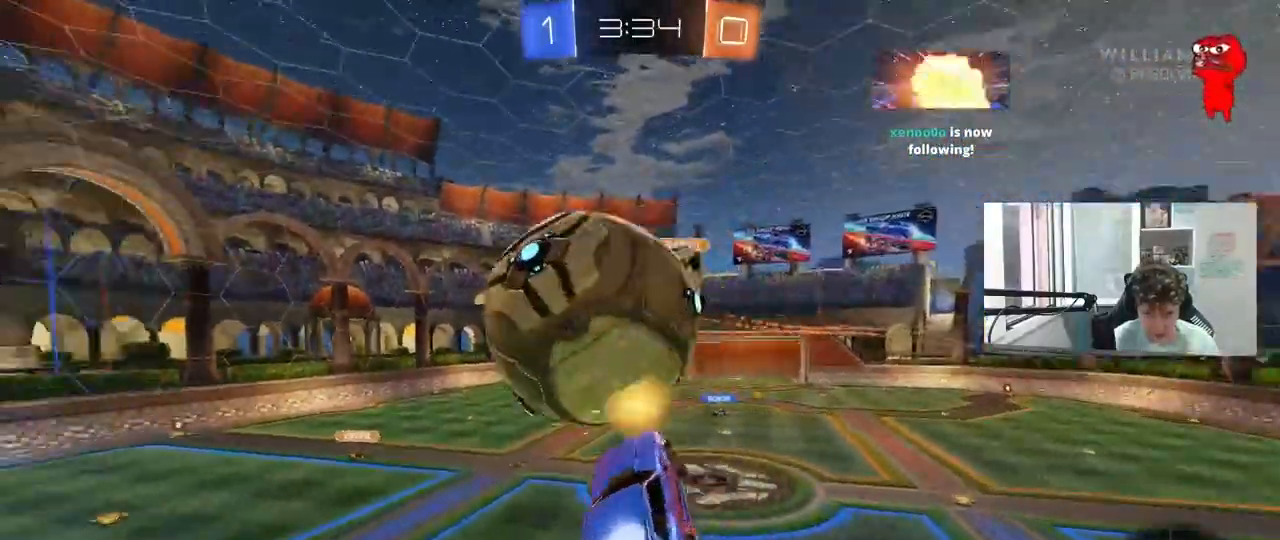
{"keys": ["a", "shift", "w"], "mouse": [], "mouse_move": "still", "events": [[17, "shift", "down"], [67, "s", "down"], [400, "s", "up"], [483, "w", "down"]]}
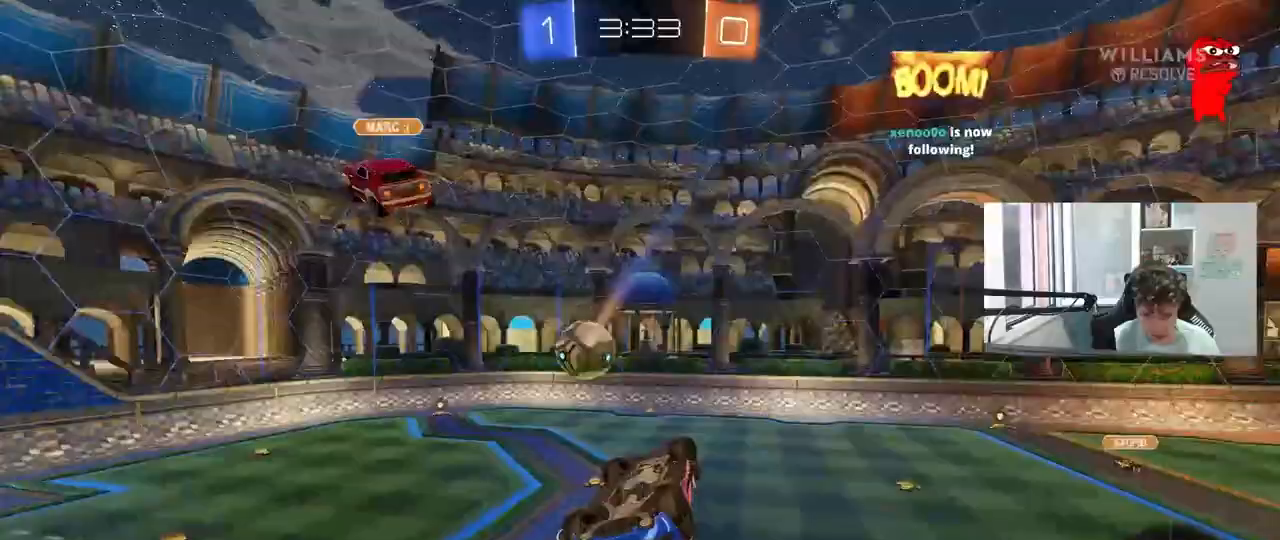
{"keys": [], "mouse": ["left"], "mouse_move": "still", "events": [[267, "w", "up"], [317, "shift", "up"], [367, "a", "up"], [400, "mouse_left", "down"]]}
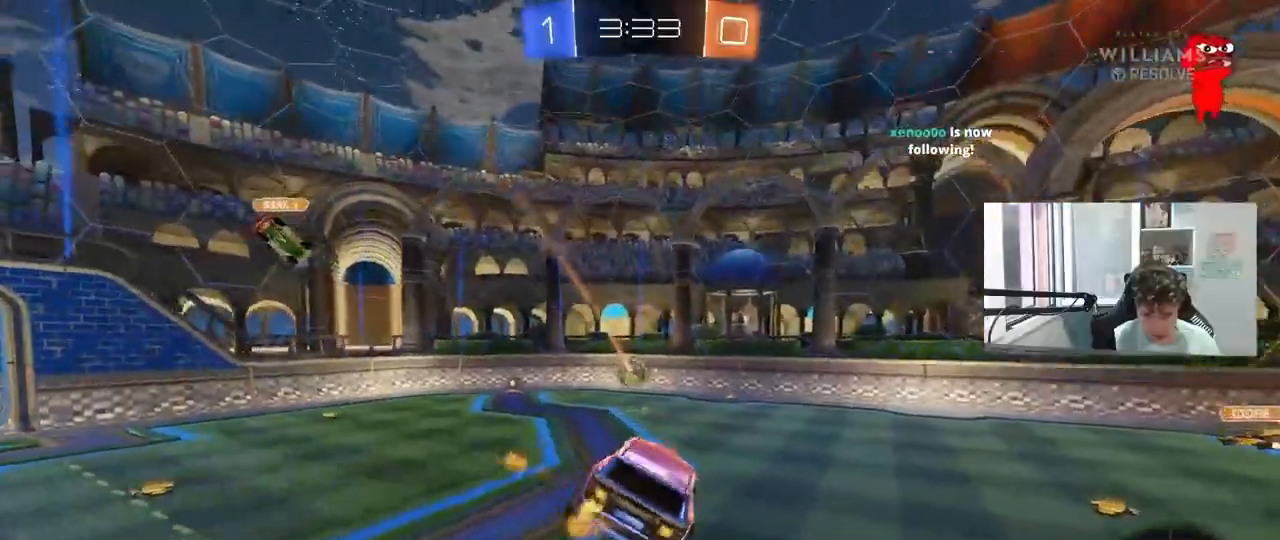
{"keys": ["a", "w"], "mouse": ["left"], "mouse_move": "still", "events": [[433, "a", "down"], [433, "w", "down"]]}
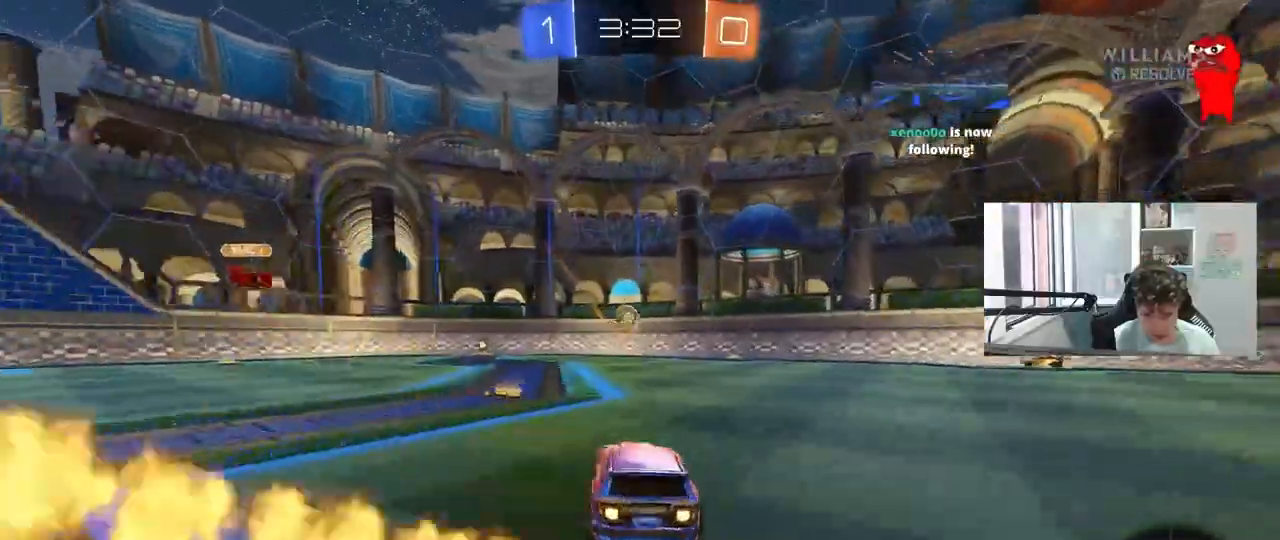
{"keys": ["w"], "mouse": [], "mouse_move": "still", "events": [[383, "a", "up"], [483, "mouse_left", "up"]]}
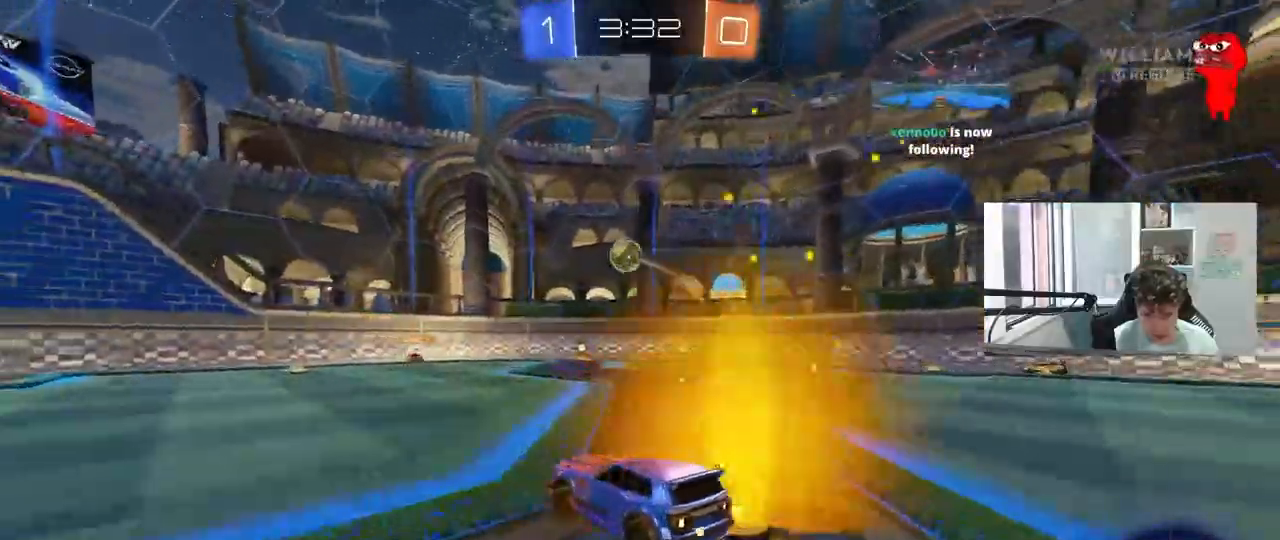
{"keys": ["a", "w"], "mouse": [], "mouse_move": "still", "events": [[167, "a", "down"], [317, "a", "up"], [500, "a", "down"]]}
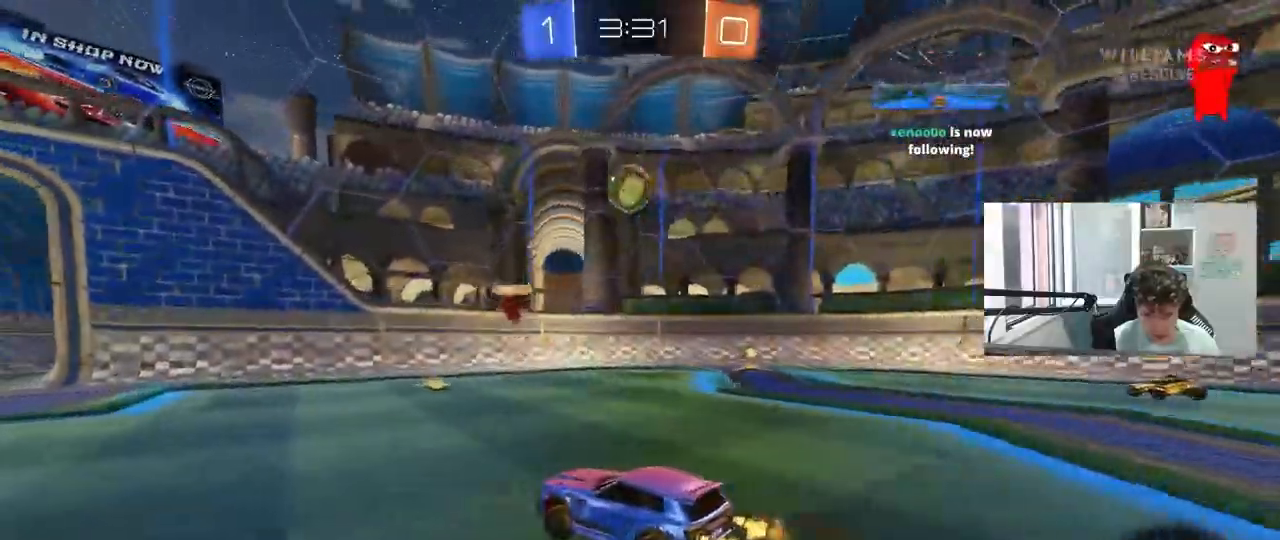
{"keys": ["w"], "mouse": [], "mouse_move": "still", "events": [[100, "a", "up"], [333, "a", "down"], [383, "a", "up"]]}
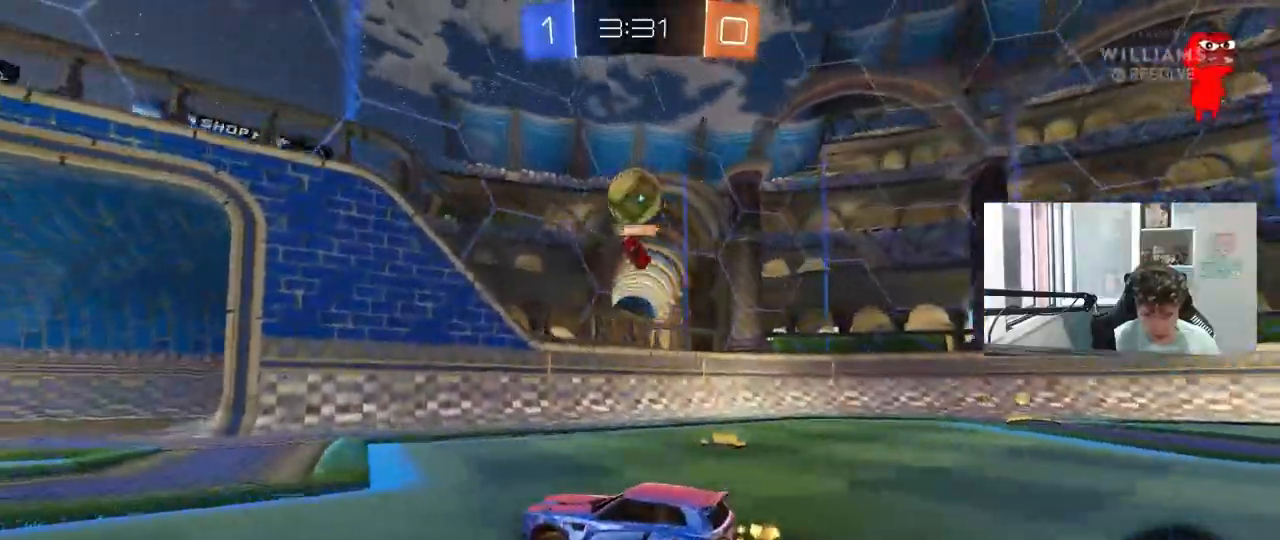
{"keys": ["a"], "mouse": [], "mouse_move": "still", "events": [[117, "w", "up"], [200, "a", "down"], [200, "w", "down"], [250, "w", "up"], [300, "a", "up"], [350, "d", "down"], [400, "d", "up"], [433, "a", "down"], [433, "shift", "down"], [483, "shift", "up"]]}
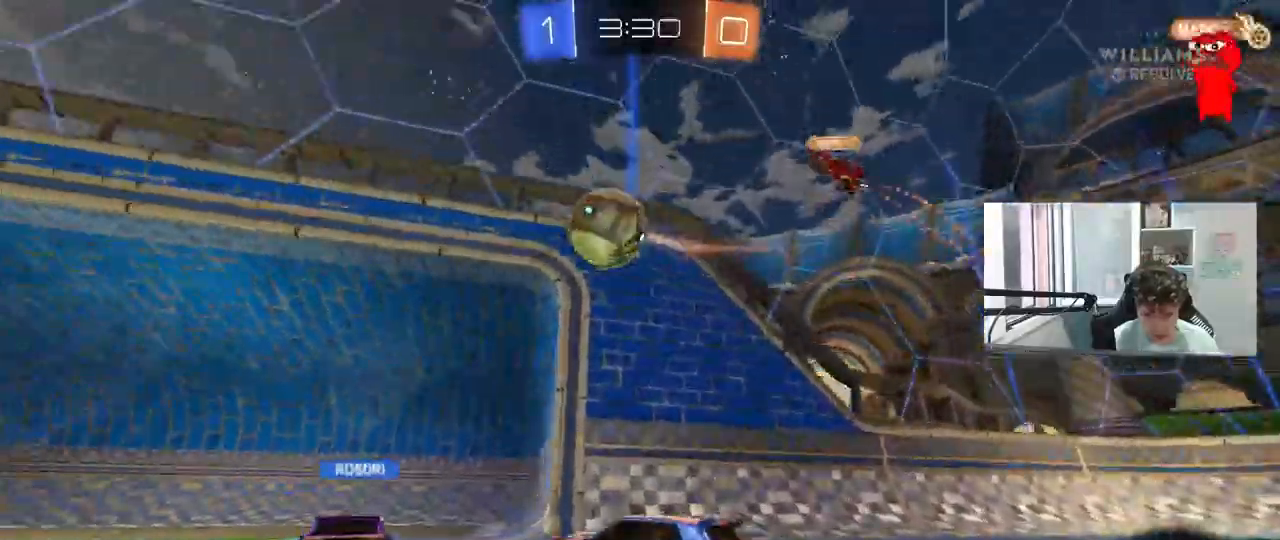
{"keys": ["a", "shift", "w"], "mouse": ["left", "right"], "mouse_move": "still", "events": [[33, "w", "down"], [133, "mouse_left", "down"], [217, "a", "up"], [367, "d", "down"], [367, "mouse_right", "down"], [400, "d", "up"], [450, "a", "down"], [450, "shift", "down"]]}
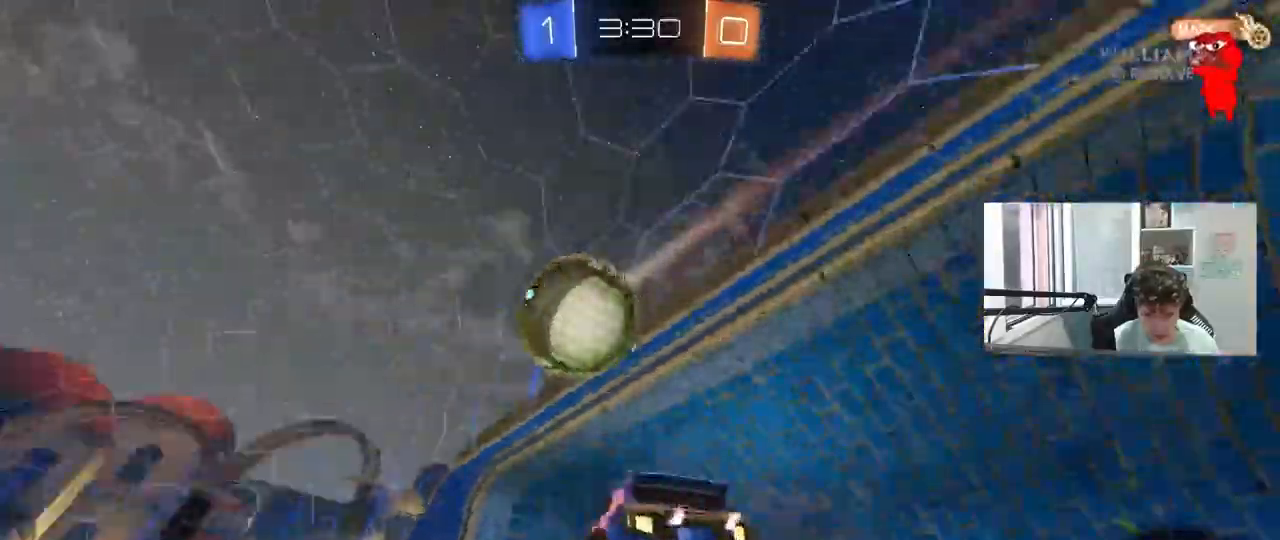
{"keys": ["a", "shift"], "mouse": [], "mouse_move": "still", "events": [[50, "mouse_left", "up"], [50, "s", "down"], [50, "w", "up"], [233, "mouse_right", "up"], [467, "s", "up"]]}
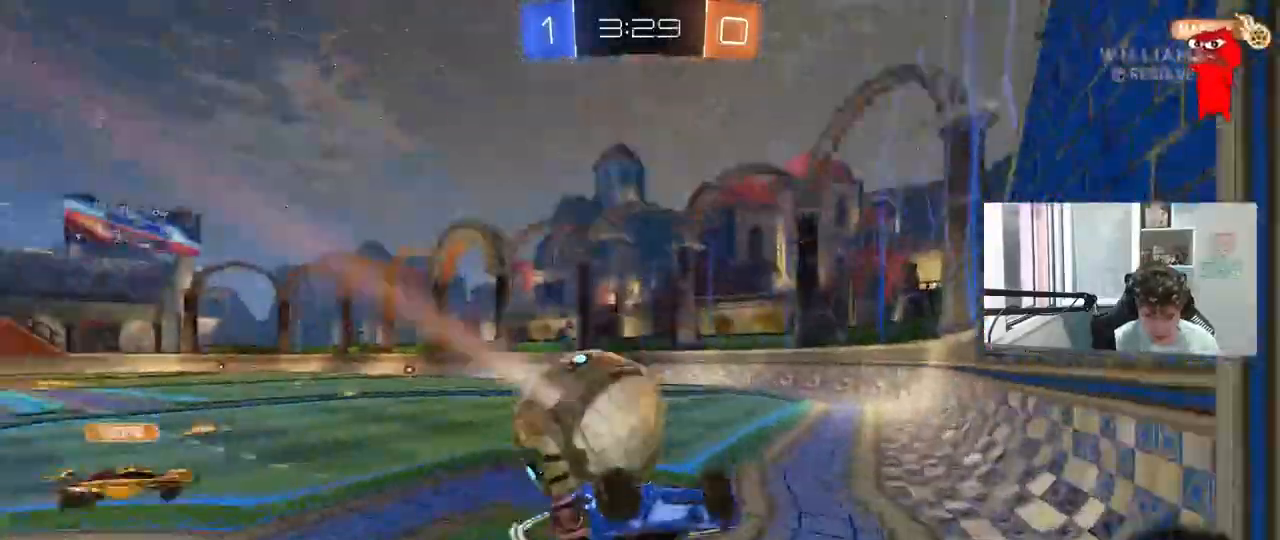
{"keys": ["a"], "mouse": [], "mouse_move": "still", "events": [[67, "s", "down"], [250, "s", "up"], [300, "a", "up"], [300, "shift", "up"], [433, "a", "down"]]}
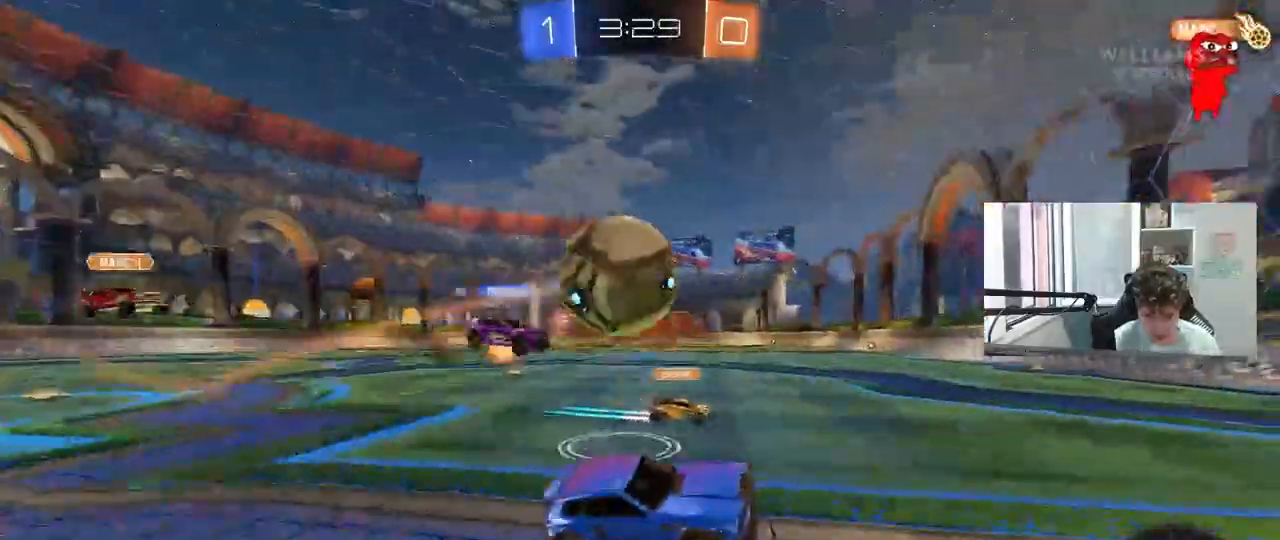
{"keys": ["a"], "mouse": [], "mouse_move": "still", "events": [[183, "a", "up"], [317, "a", "down"], [317, "s", "down"], [500, "s", "up"]]}
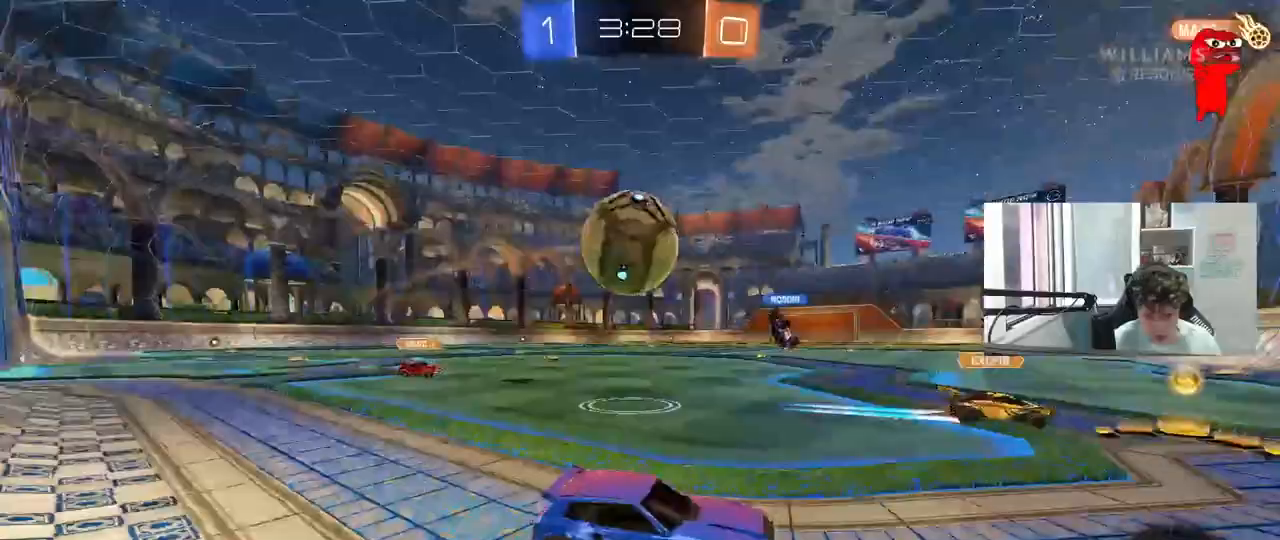
{"keys": ["d"], "mouse": [], "mouse_move": "still", "events": [[100, "w", "down"], [283, "a", "up"], [383, "w", "up"], [417, "d", "down"]]}
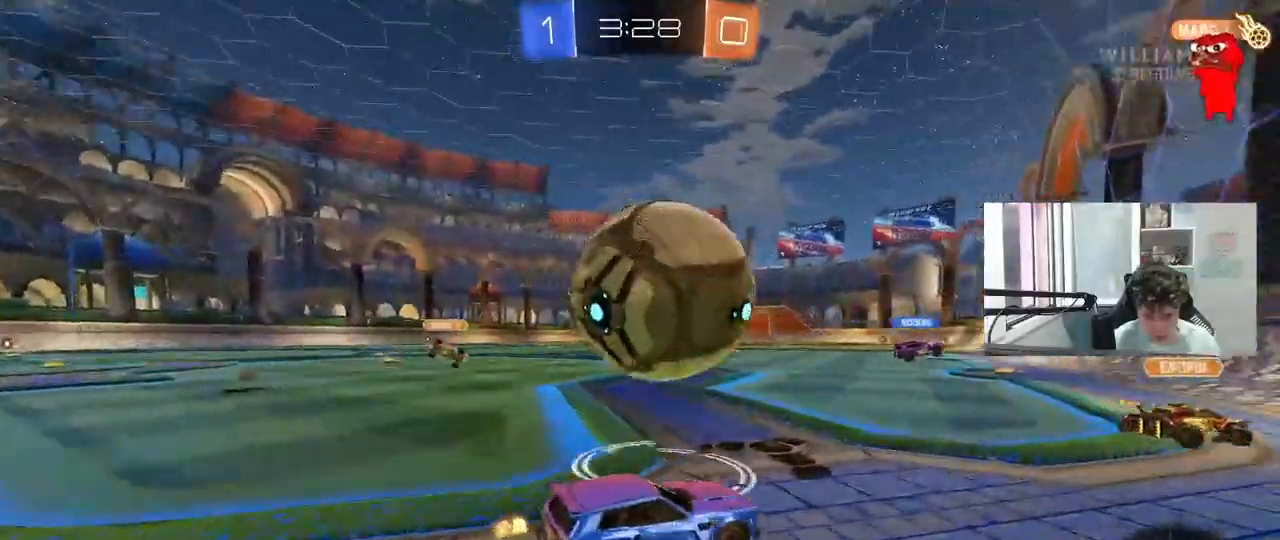
{"keys": ["d", "shift", "w"], "mouse": [], "mouse_move": "still", "events": [[117, "w", "down"], [300, "d", "up"], [400, "d", "down"], [433, "shift", "down"]]}
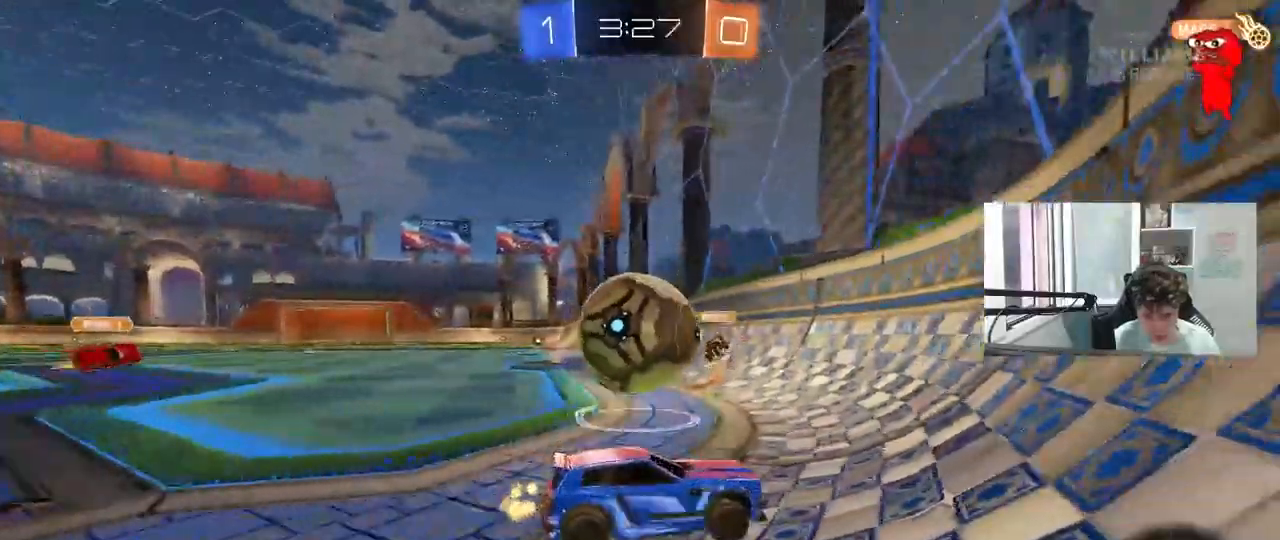
{"keys": ["d", "w"], "mouse": [], "mouse_move": "still", "events": [[133, "shift", "up"], [417, "shift", "down"], [500, "shift", "up"]]}
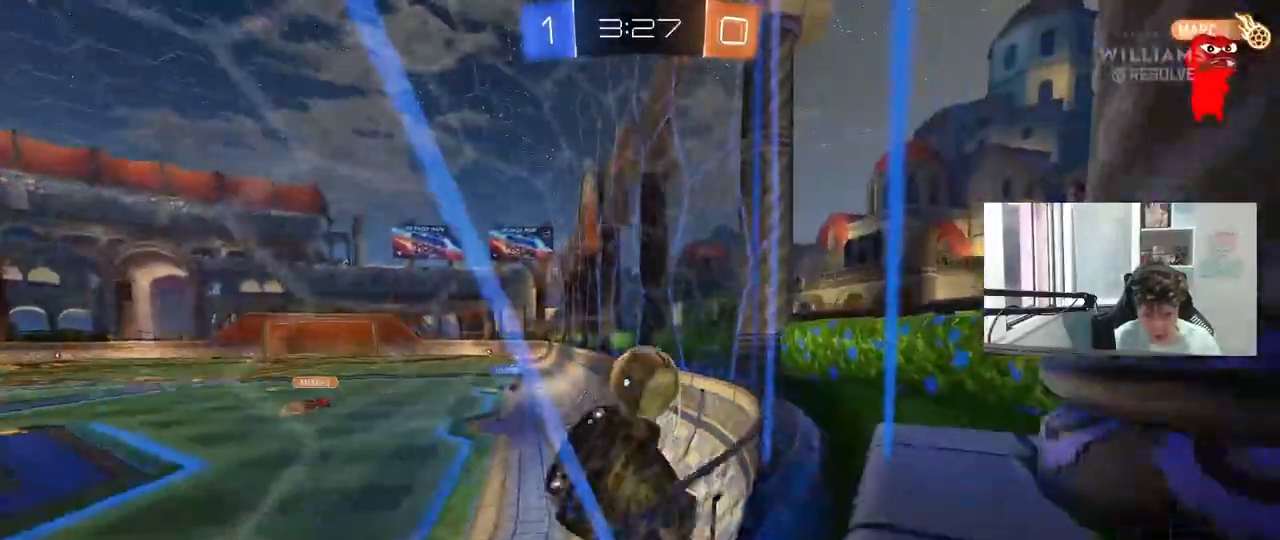
{"keys": ["d", "w"], "mouse": [], "mouse_move": "still", "events": [[233, "shift", "down"], [333, "shift", "up"]]}
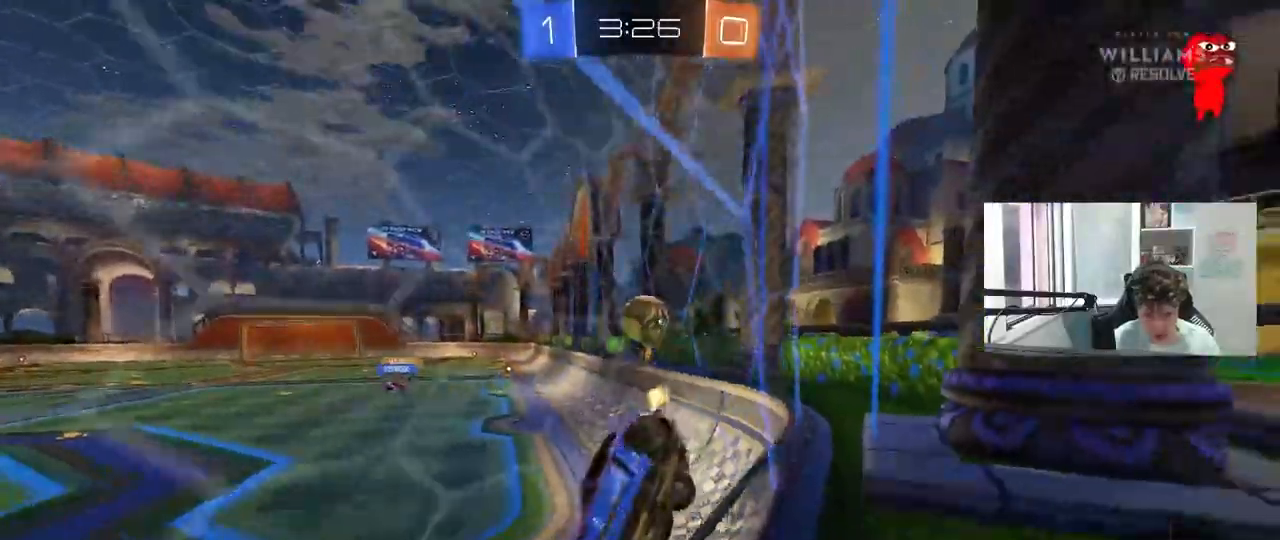
{"keys": [], "mouse": [], "mouse_move": "still", "events": [[67, "d", "up"], [350, "d", "down"], [483, "d", "up"], [483, "w", "up"]]}
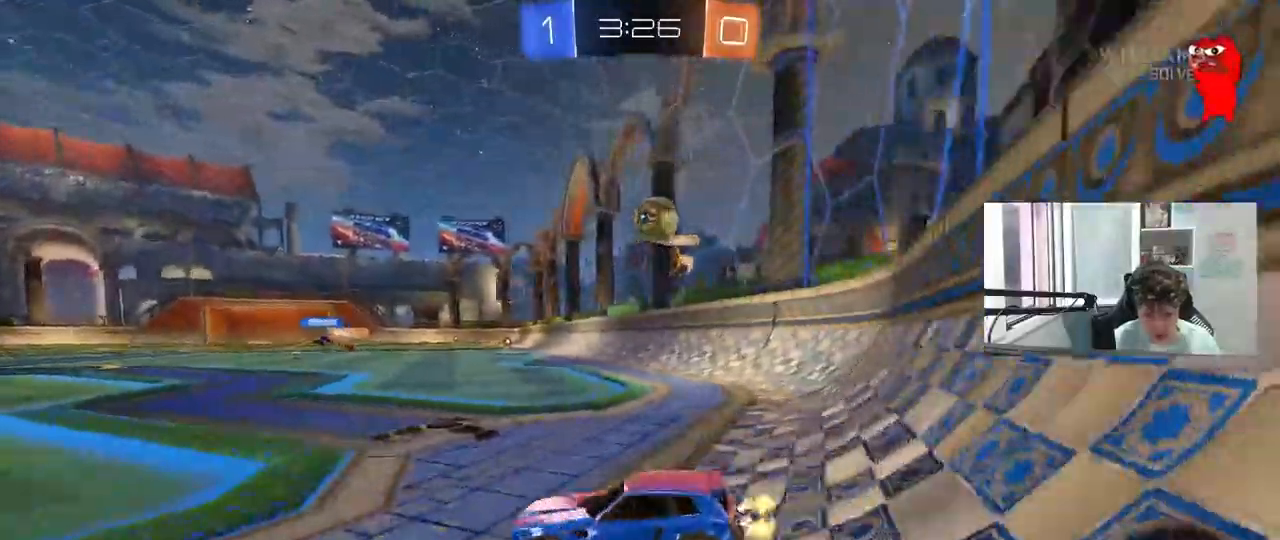
{"keys": ["a", "w"], "mouse": [], "mouse_move": "still", "events": [[83, "s", "down"], [133, "d", "down"], [167, "s", "up"], [400, "d", "up"], [450, "a", "down"], [500, "w", "down"]]}
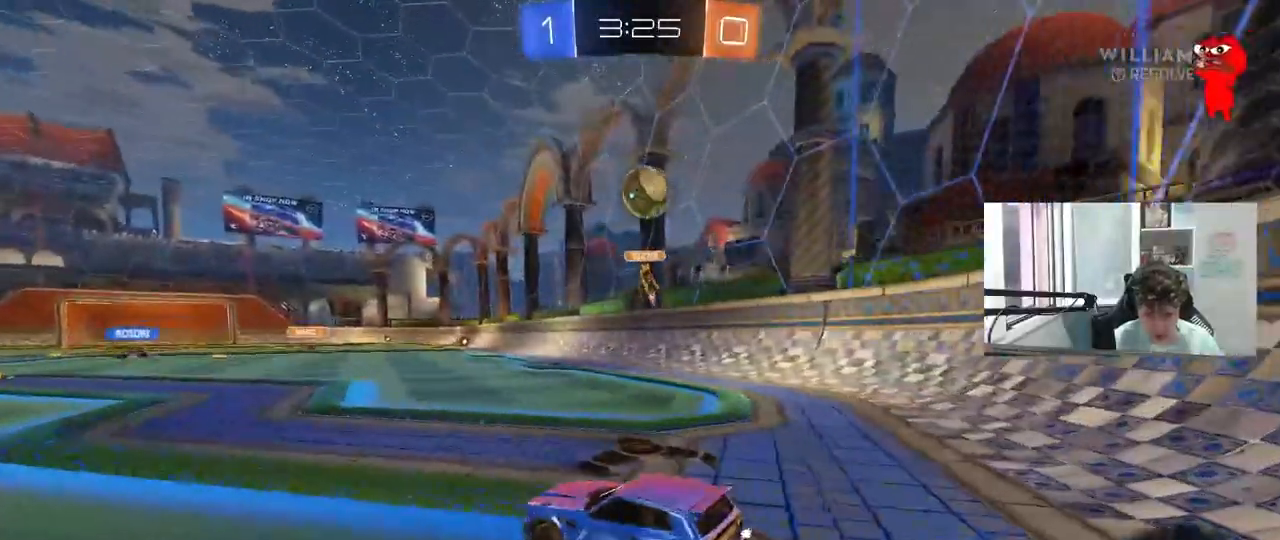
{"keys": ["a", "w"], "mouse": [], "mouse_move": "still", "events": [[100, "a", "up"], [150, "d", "down"], [150, "w", "up"], [233, "d", "up"], [417, "a", "down"], [417, "w", "down"]]}
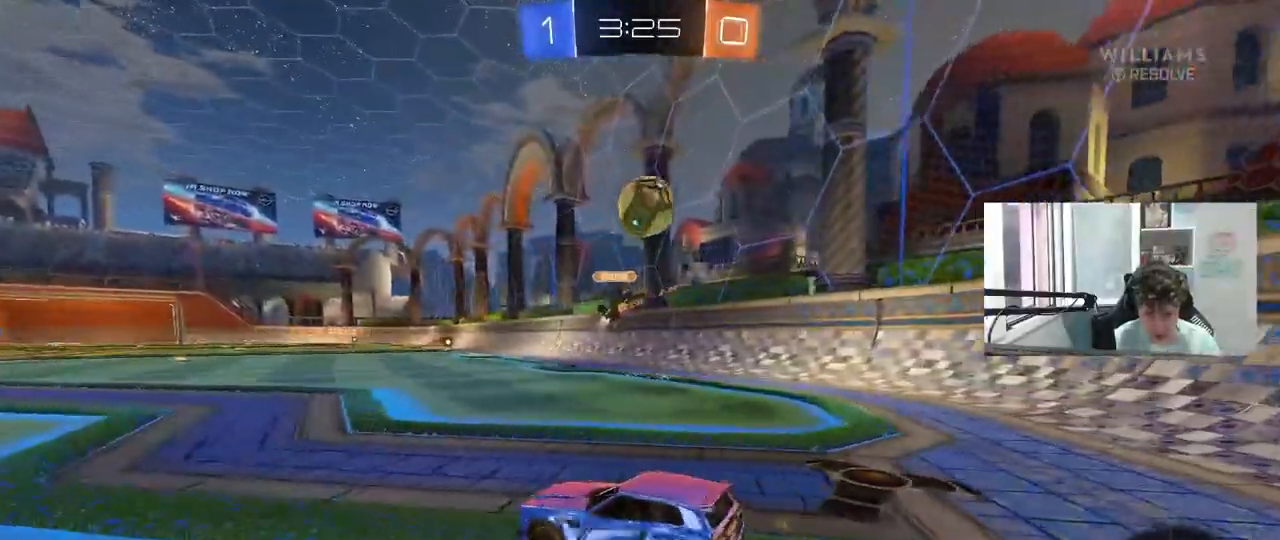
{"keys": ["a", "s"], "mouse": [], "mouse_move": "still", "events": [[250, "w", "up"], [300, "a", "up"], [350, "a", "down"], [400, "s", "down"]]}
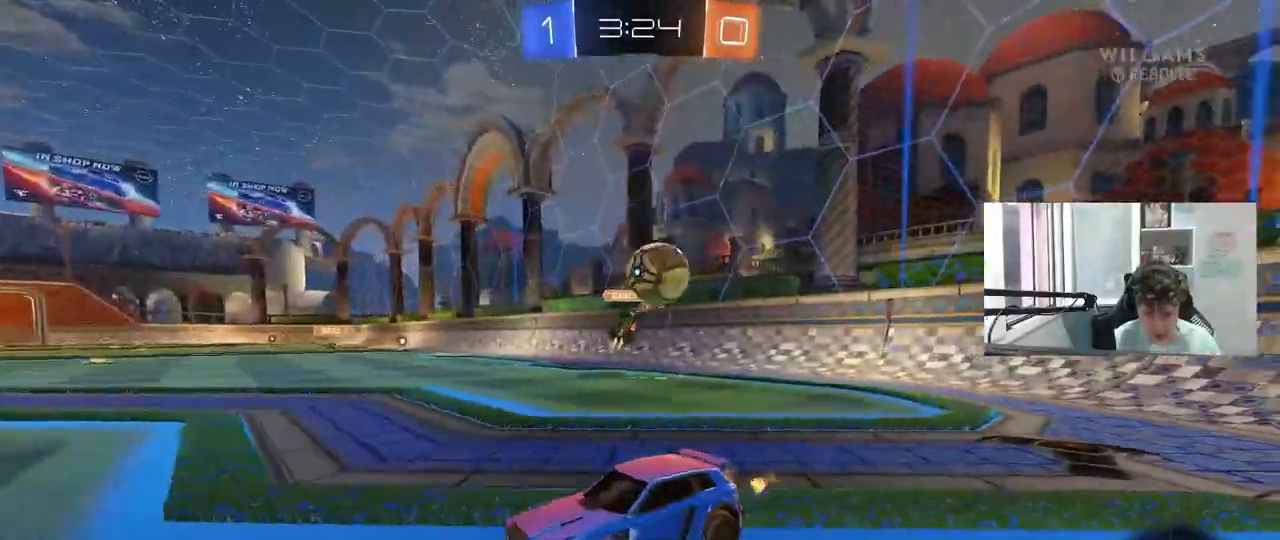
{"keys": ["s"], "mouse": [], "mouse_move": "still", "events": [[33, "a", "up"], [33, "d", "down"], [267, "a", "down"], [267, "d", "up"], [400, "a", "up"]]}
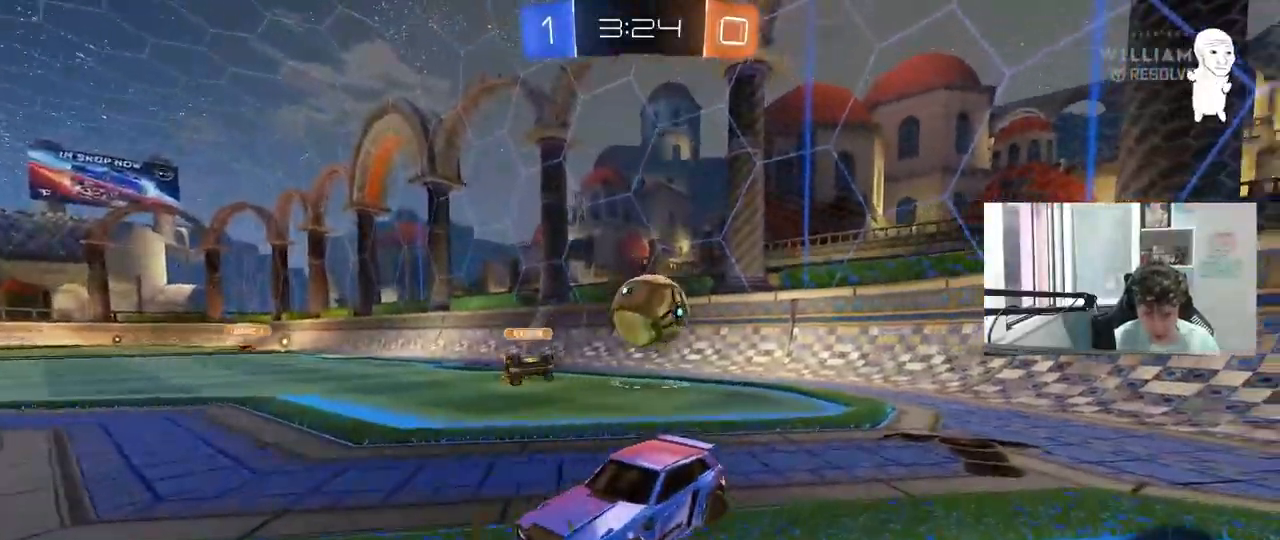
{"keys": ["d", "s"], "mouse": [], "mouse_move": "still", "events": [[417, "d", "down"]]}
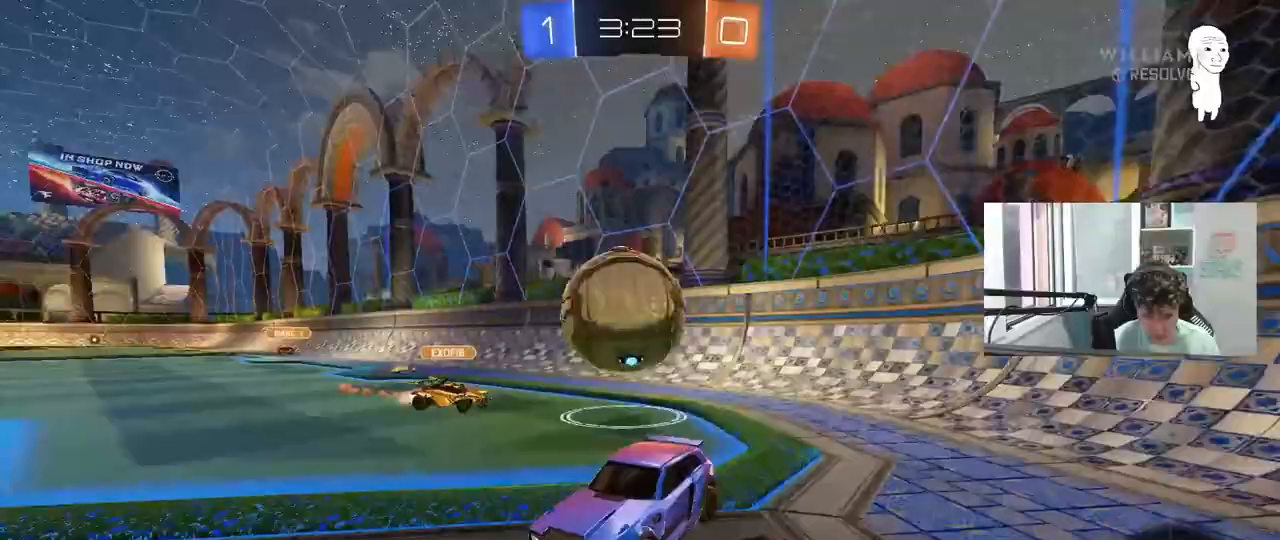
{"keys": ["d", "s"], "mouse": [], "events": [[117, "mouse_right", "down"], [200, "mouse_right", "up"], [250, "mouse_right", "down"], [433, "mouse_right", "up"]]}
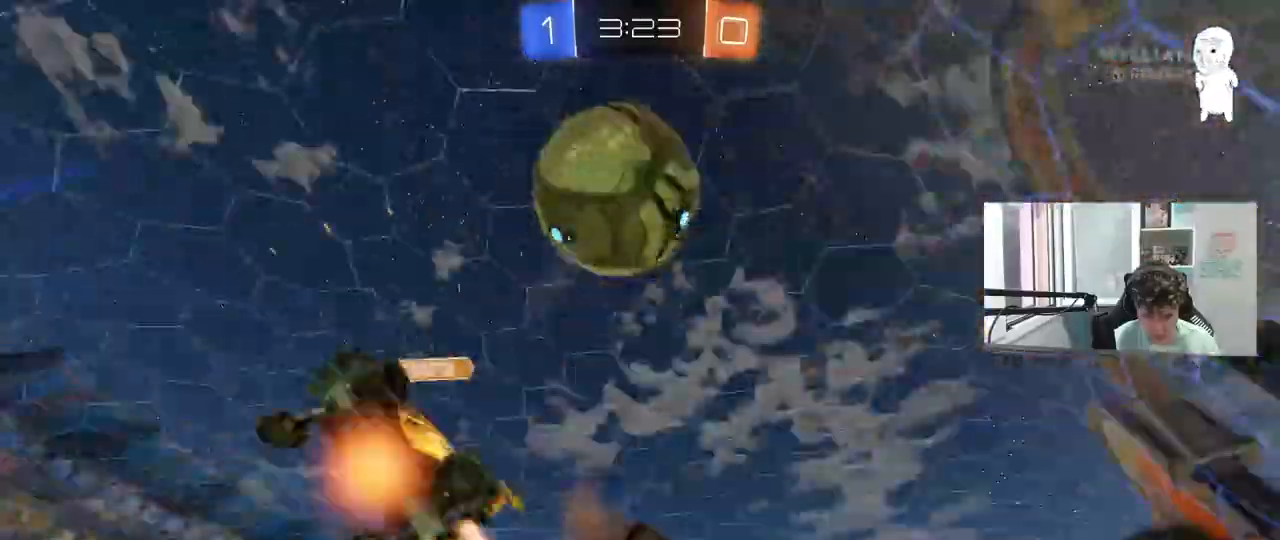
{"keys": ["a", "w"], "mouse": [], "mouse_move": "still", "events": [[33, "shift", "down"], [133, "s", "up"], [267, "w", "down"], [417, "d", "up"], [450, "a", "down"], [450, "shift", "up"]]}
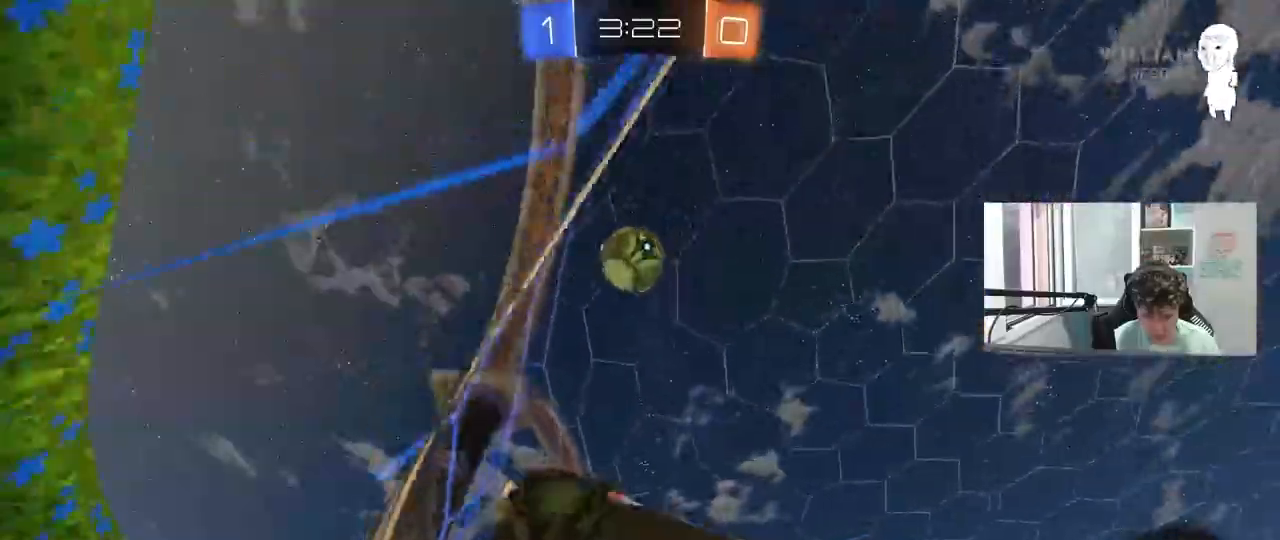
{"keys": ["a", "shift", "space", "w"], "mouse": [], "mouse_move": "still", "events": [[333, "space", "down"], [467, "shift", "down"]]}
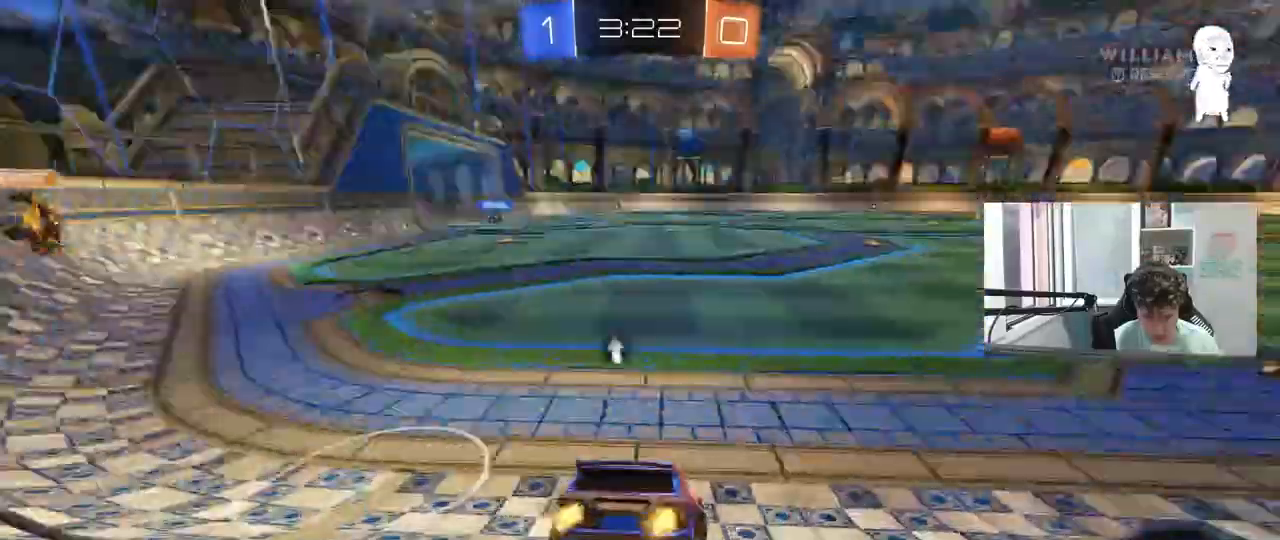
{"keys": ["d", "w"], "mouse": [], "mouse_move": "still", "events": [[17, "shift", "up"], [17, "space", "up"], [300, "a", "up"], [483, "d", "down"]]}
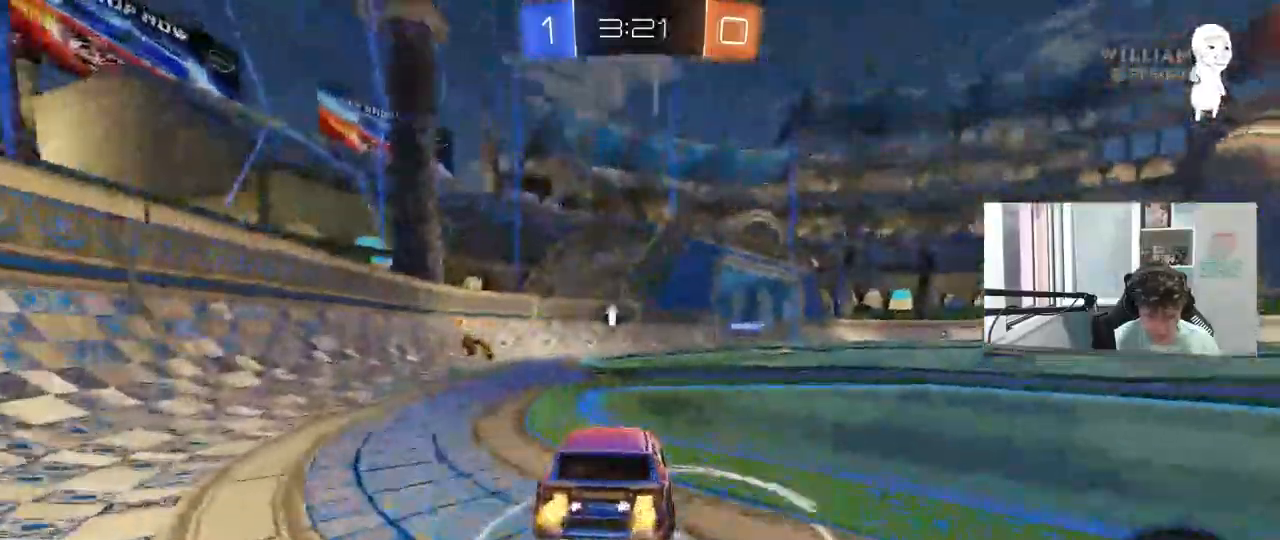
{"keys": ["space", "w"], "mouse": ["right"], "events": [[167, "d", "up"], [217, "mouse_right", "down"], [317, "mouse_right", "up"], [367, "mouse_right", "down"], [450, "space", "down"]]}
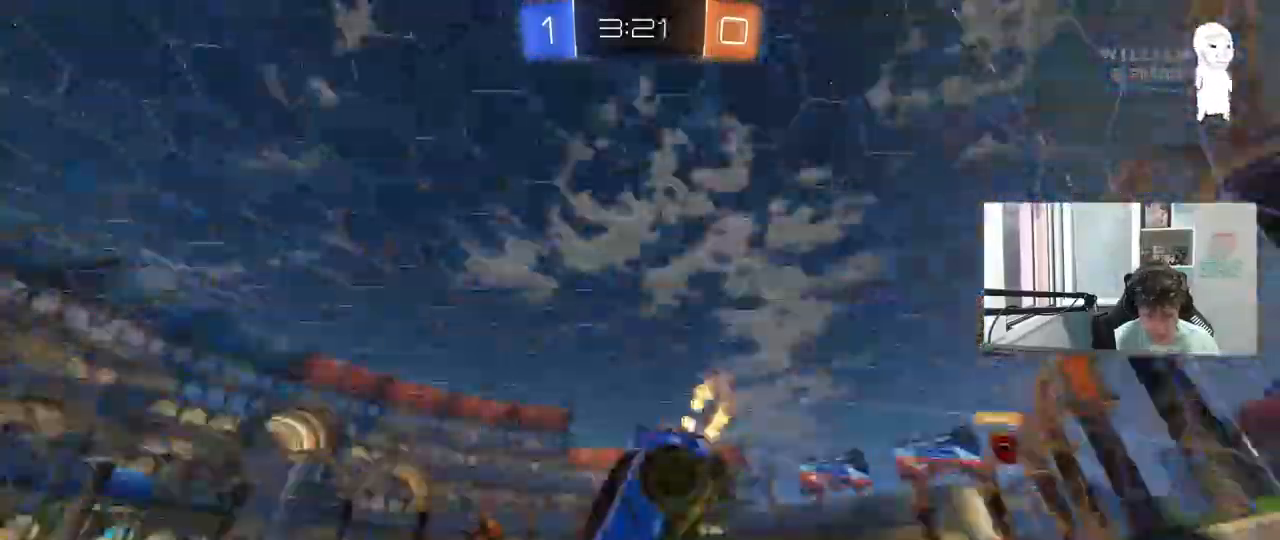
{"keys": ["w"], "mouse": [], "mouse_move": "still"}